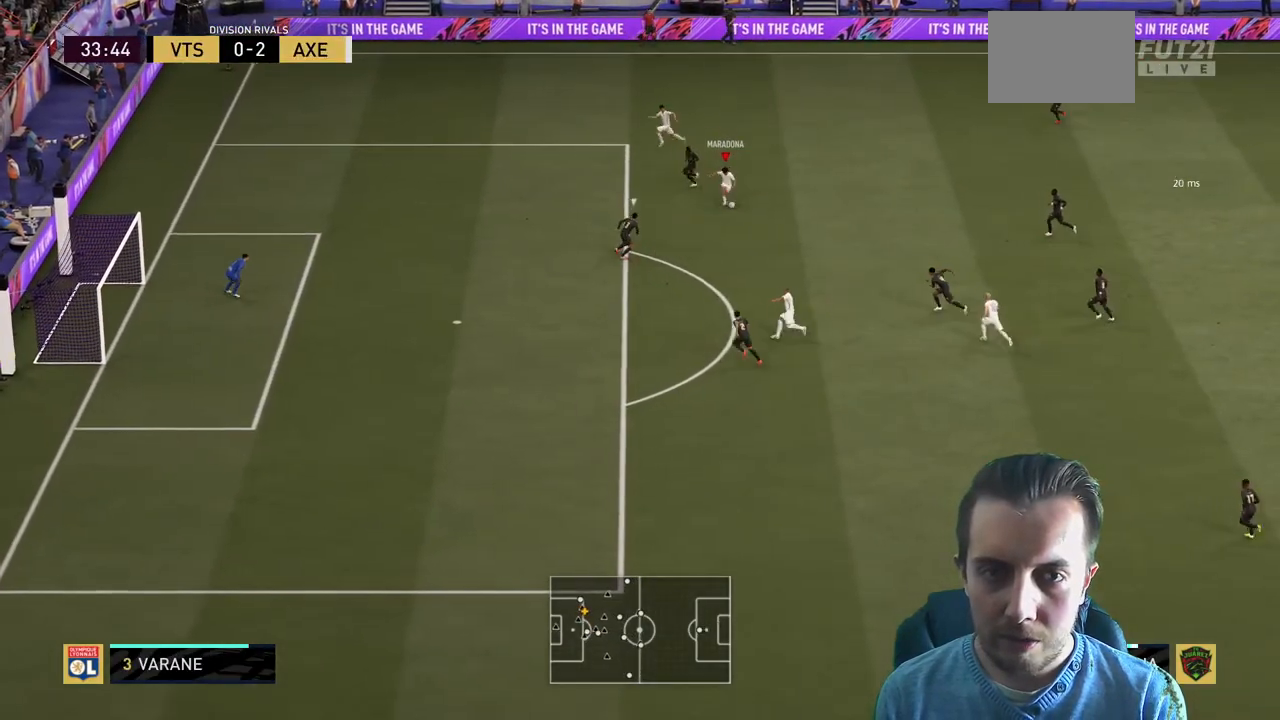
Gameplay with a controller (Xbox layout); each line is a JSON object with the inputs held at the frame after it. "events" lists button and stick changes between this image and that frame as [ms after this image, input, new state], when the widget could be followed in between. Not read: L3 R3.
{"buttons": ["R2"], "left_stick": "left", "right_stick": "center", "events": [[300, "left_stick", "left"]]}
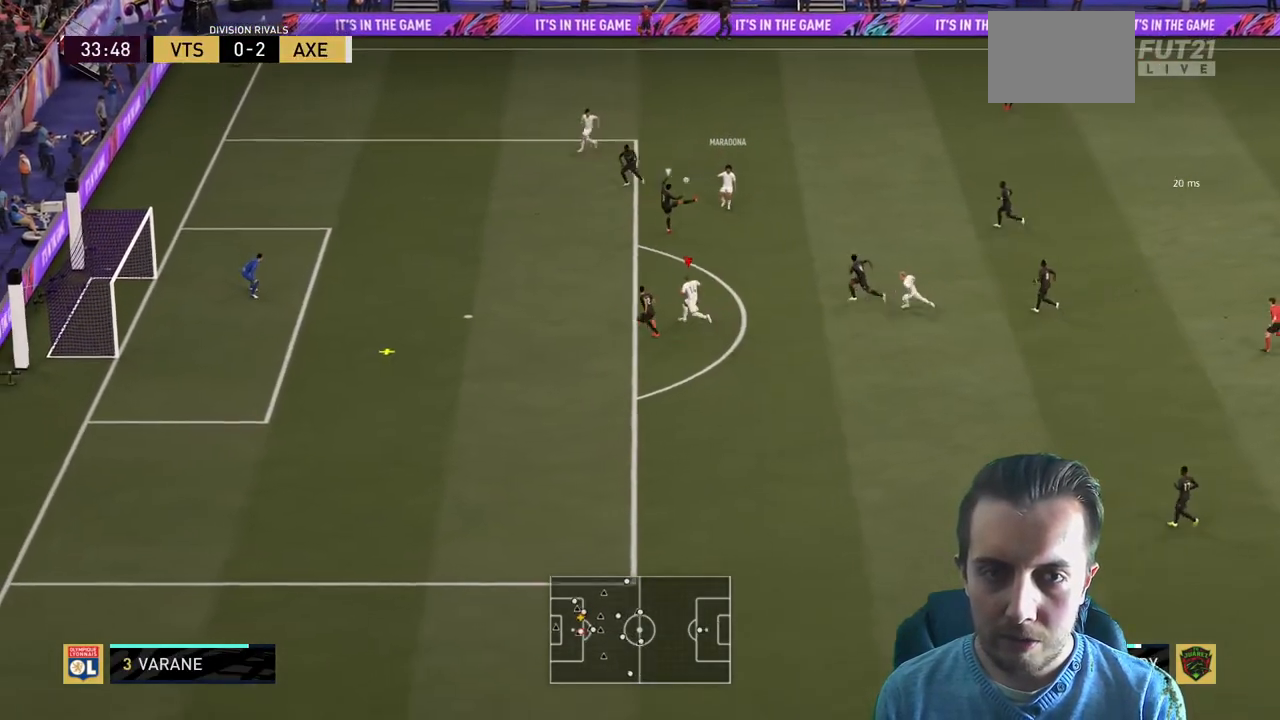
{"buttons": [], "left_stick": "up-left", "right_stick": "center", "events": [[100, "left_stick", "up-left"], [433, "R2", "up"]]}
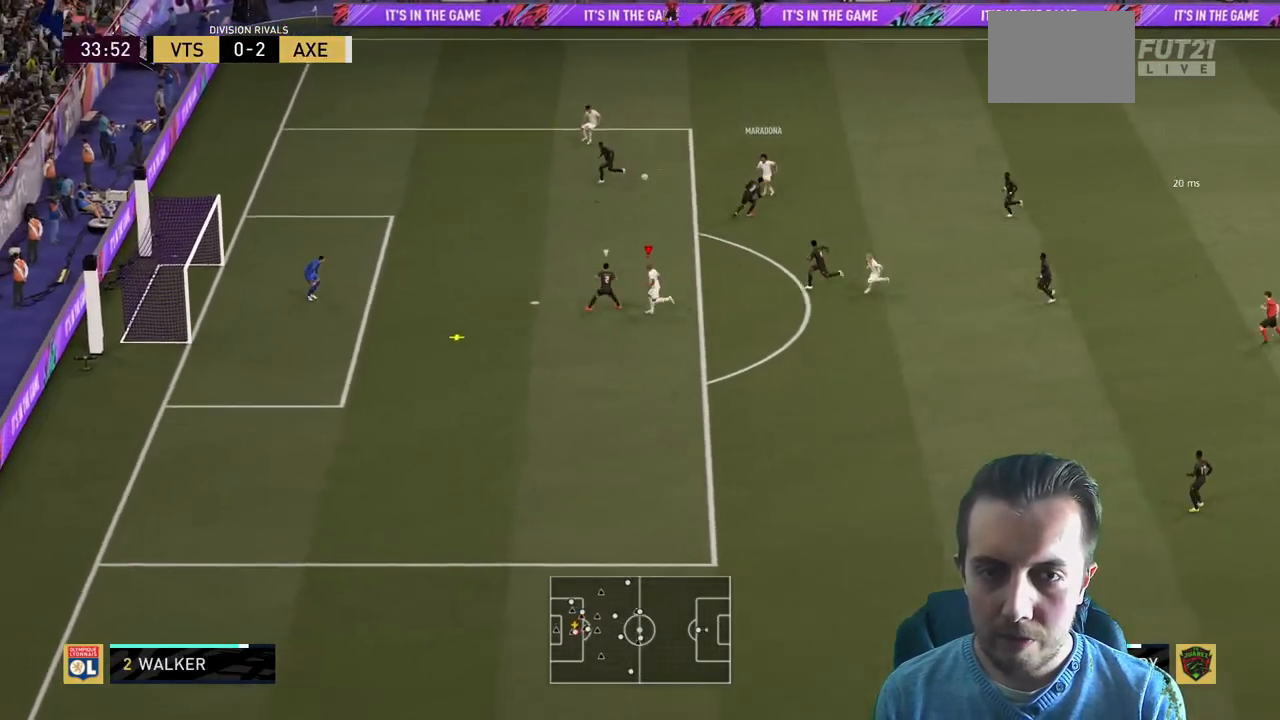
{"buttons": ["R2"], "left_stick": "up-left", "right_stick": "center", "events": [[33, "B", "down"], [33, "R2", "down"], [267, "B", "up"]]}
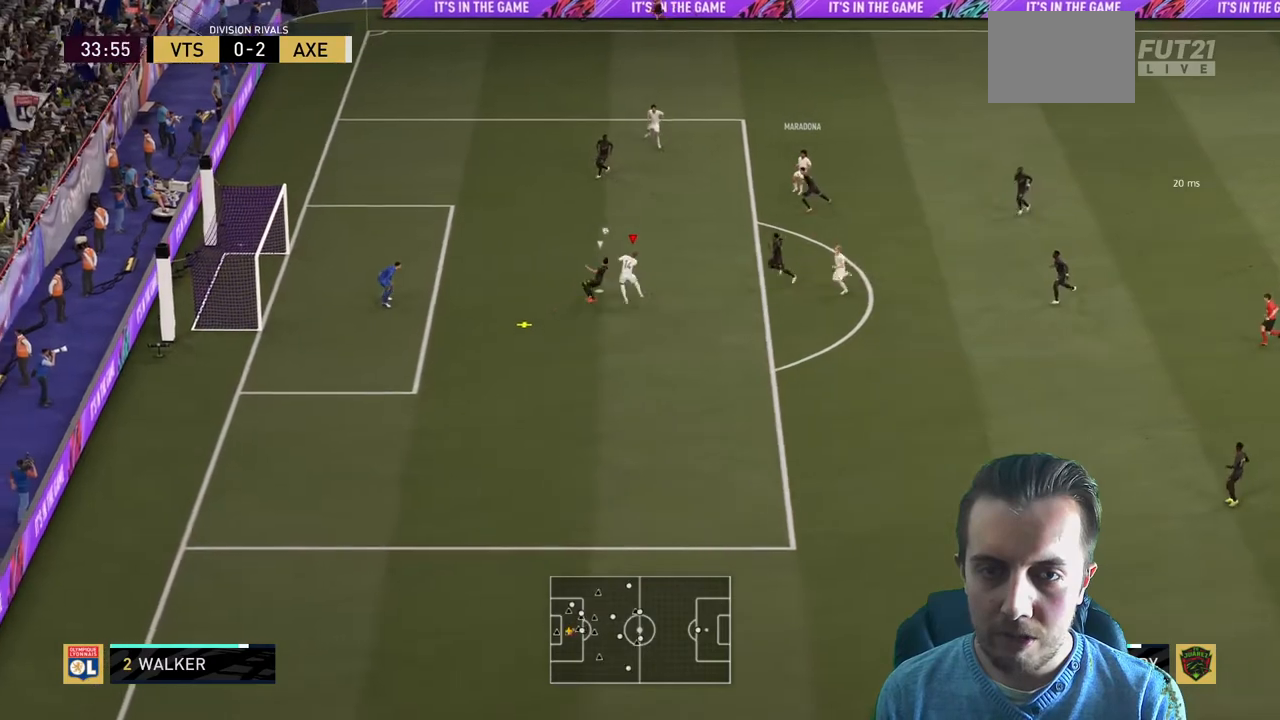
{"buttons": ["R2"], "left_stick": "up-left", "right_stick": "center", "events": []}
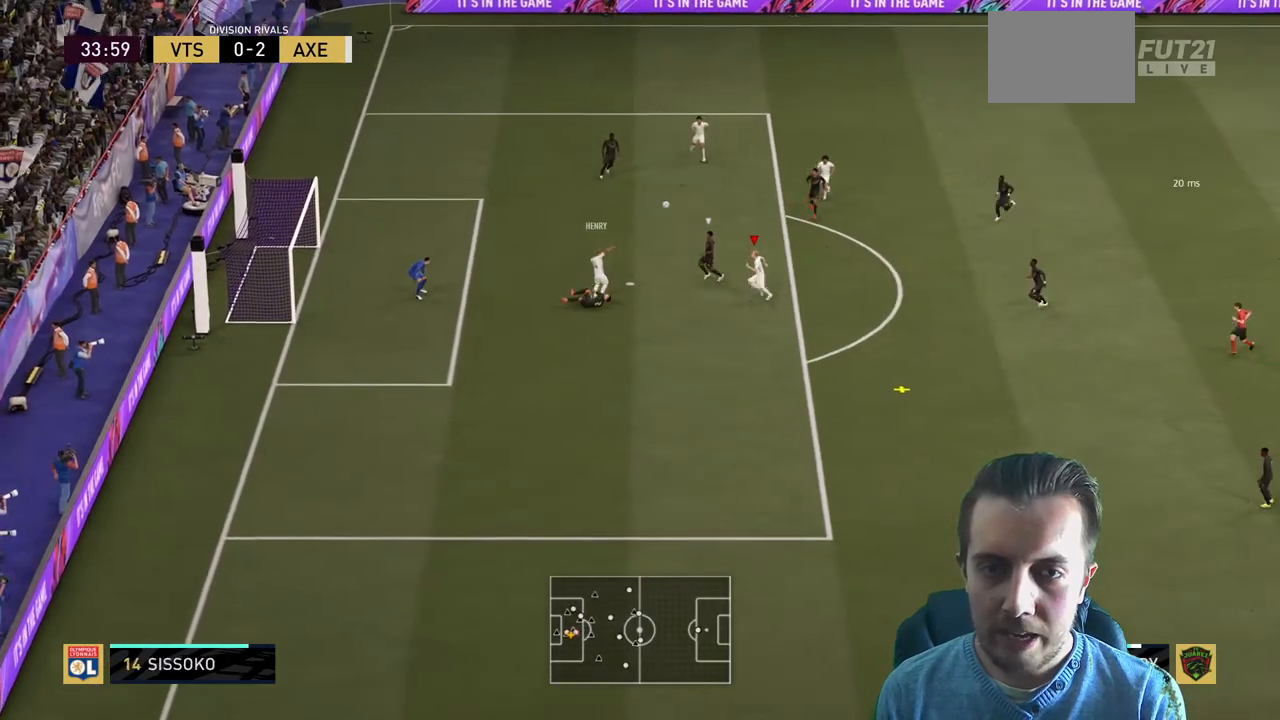
{"buttons": [], "left_stick": "down-left", "right_stick": "center", "events": [[400, "R2", "up"], [433, "left_stick", "down-left"]]}
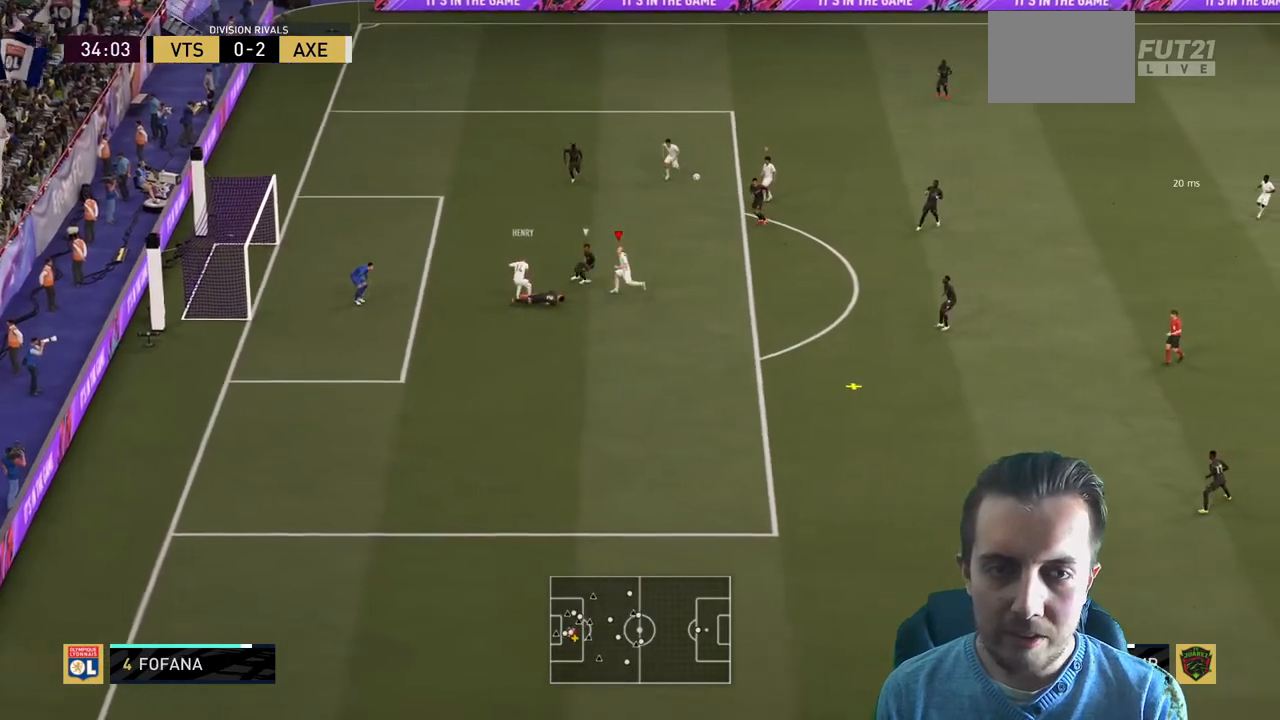
{"buttons": ["R2"], "left_stick": "down-right", "right_stick": "center", "events": [[67, "left_stick", "down-right"], [167, "R2", "down"]]}
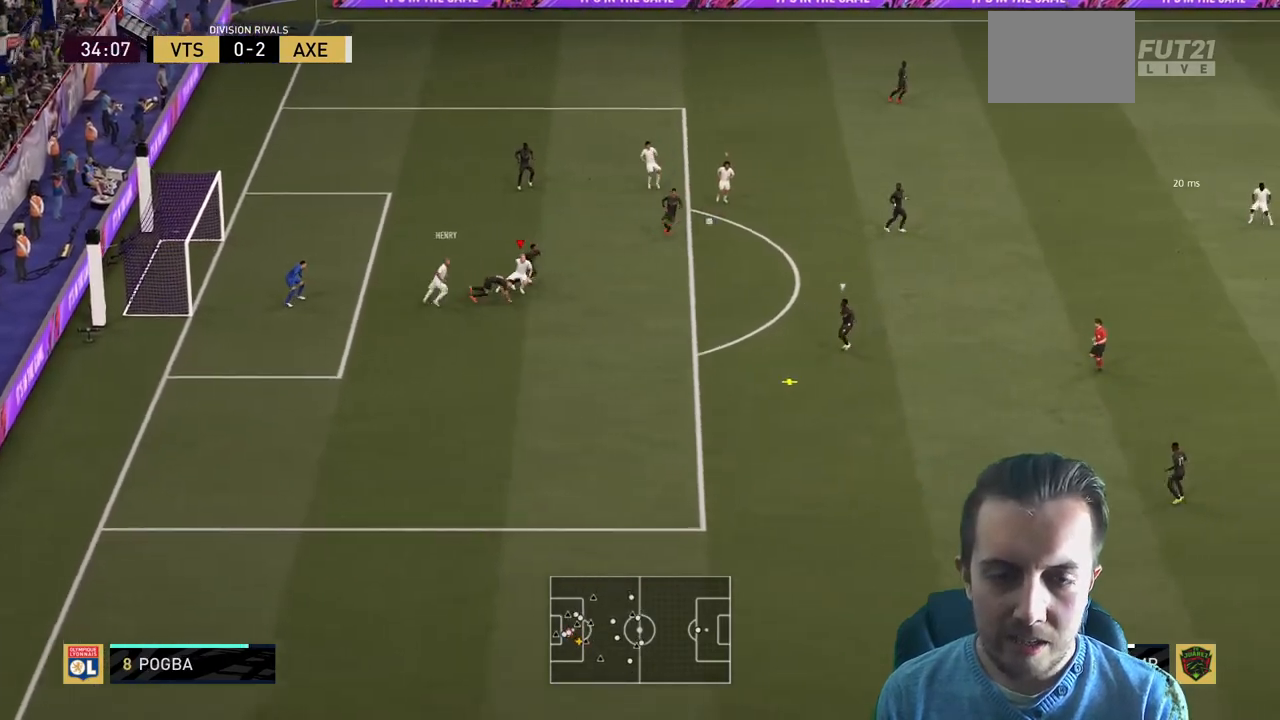
{"buttons": ["R2"], "left_stick": "down-right", "right_stick": "center", "events": []}
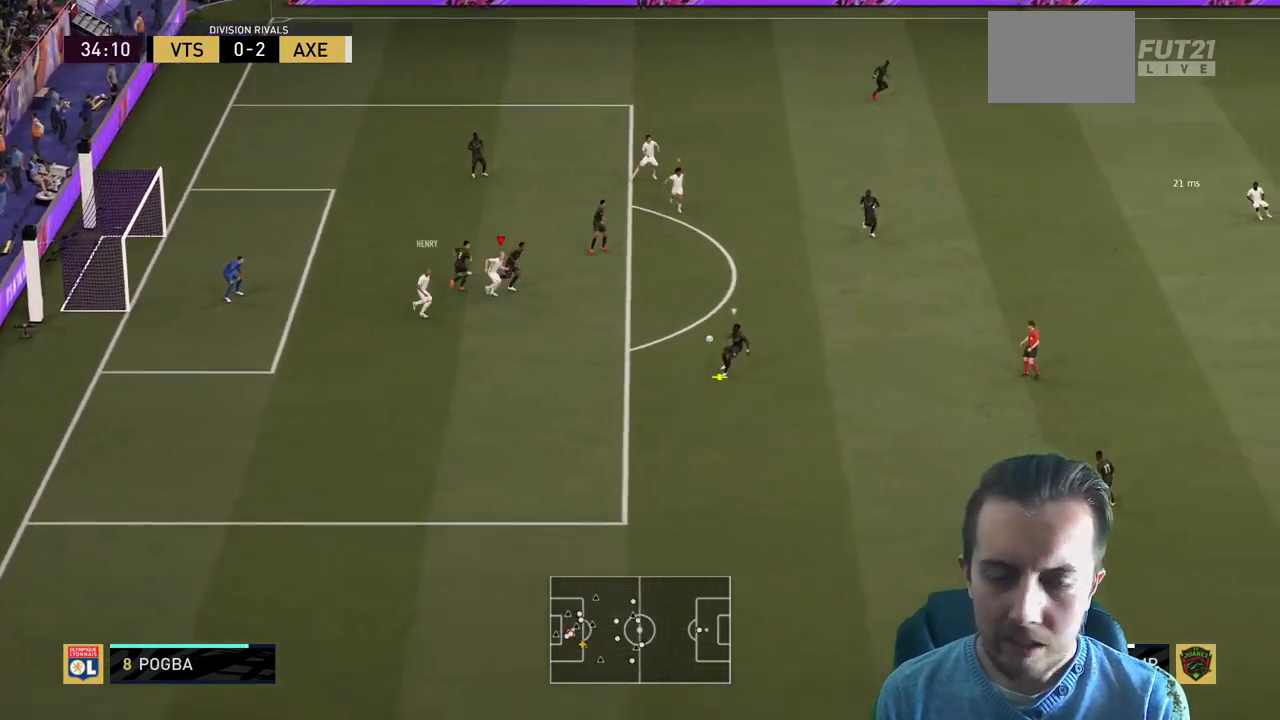
{"buttons": ["R2"], "left_stick": "right", "right_stick": "center", "events": [[401, "left_stick", "right"]]}
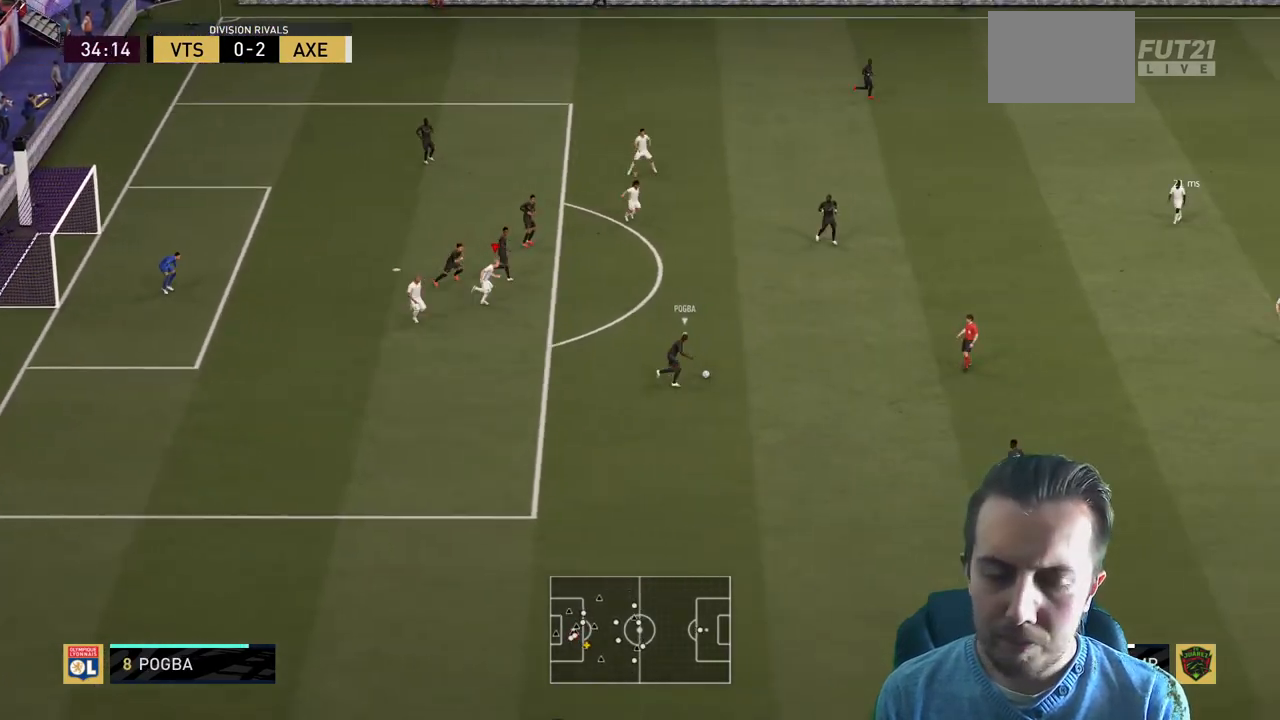
{"buttons": ["L1", "R2"], "left_stick": "down", "right_stick": "center", "events": [[333, "left_stick", "down-right"], [400, "L1", "down"], [467, "left_stick", "down"]]}
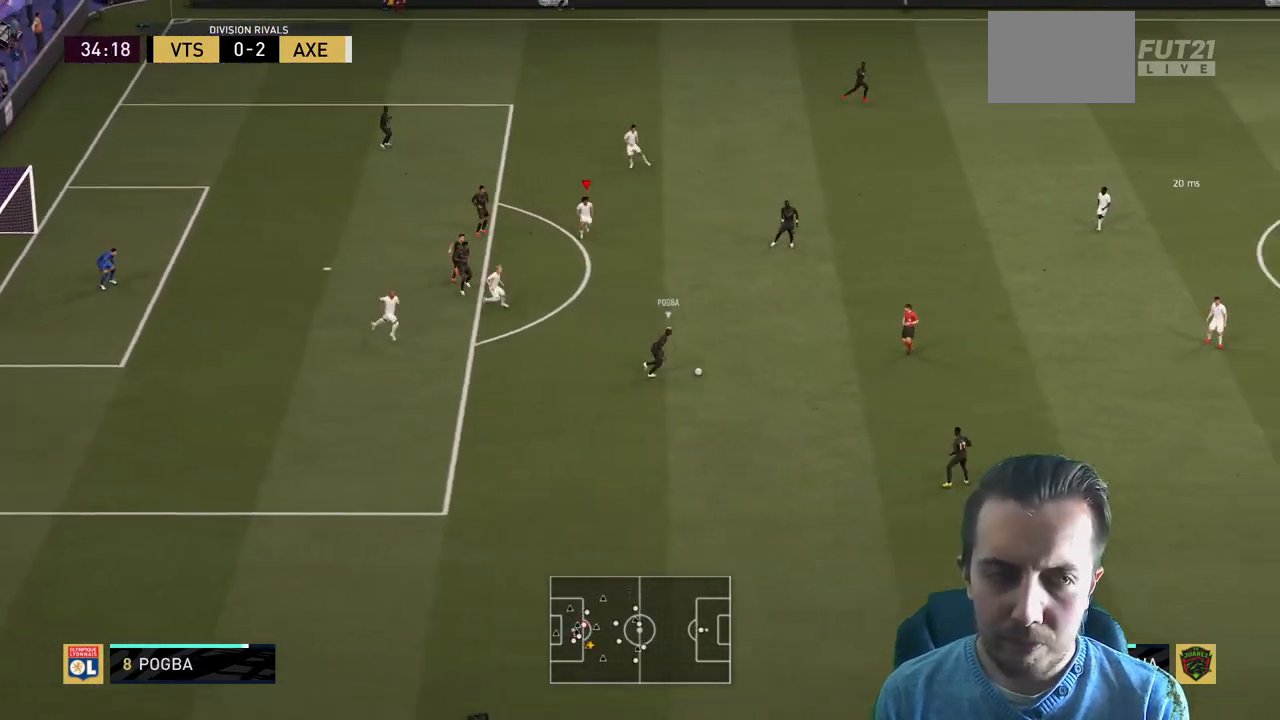
{"buttons": ["R2"], "left_stick": "down", "right_stick": "center"}
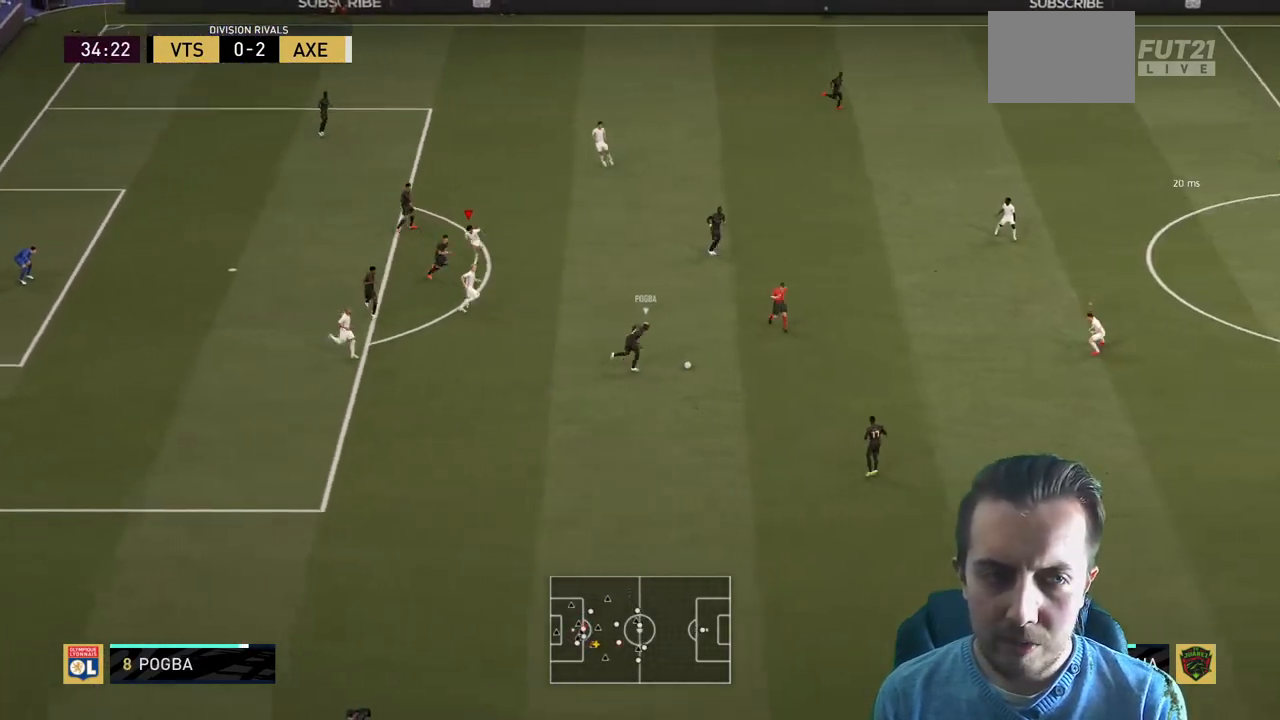
{"buttons": ["L2", "R2"], "left_stick": "up-right", "right_stick": "center", "events": [[33, "L1", "down"], [167, "L1", "up"], [400, "L2", "down"], [400, "left_stick", "up-right"]]}
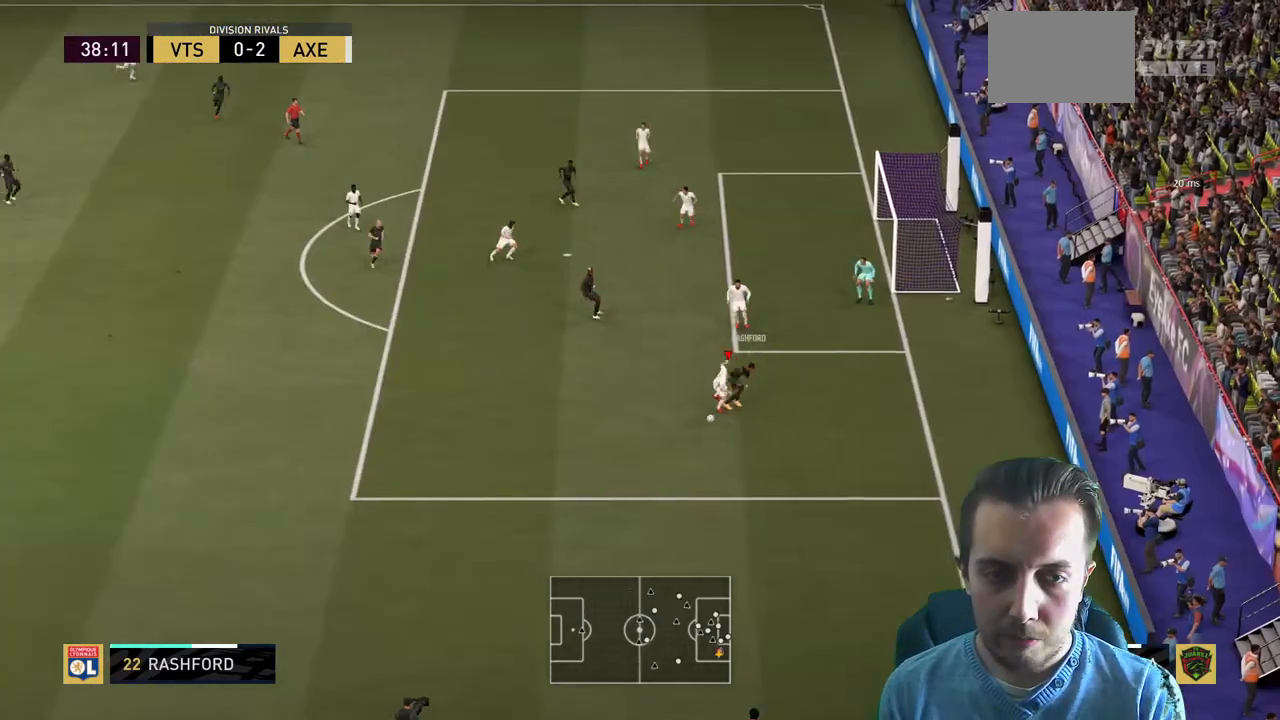
{"buttons": [], "left_stick": "down", "right_stick": "center", "events": [[34, "R2", "up"], [34, "left_stick", "right"], [134, "left_stick", "down-right"], [267, "left_stick", "down"], [501, "L2", "up"]]}
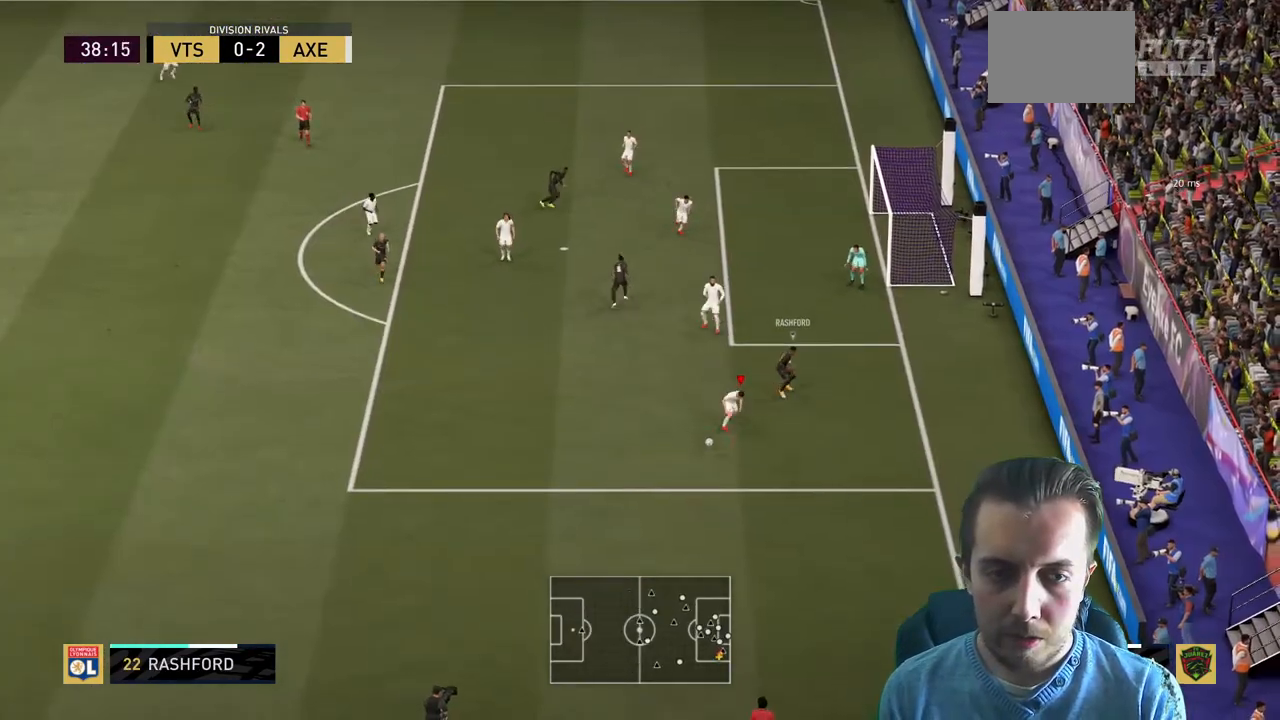
{"buttons": ["R2"], "left_stick": "down-left", "right_stick": "center", "events": [[33, "left_stick", "down-left"], [233, "R2", "down"]]}
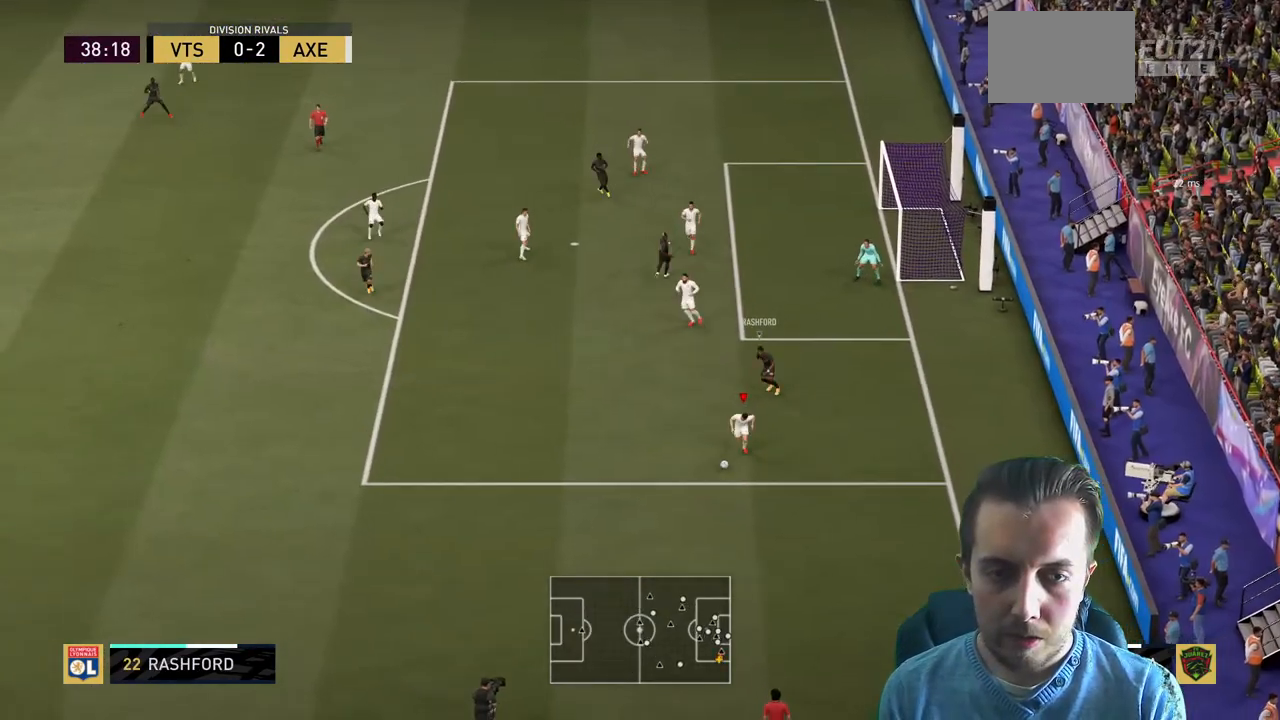
{"buttons": ["R2"], "left_stick": "down-left", "right_stick": "center", "events": []}
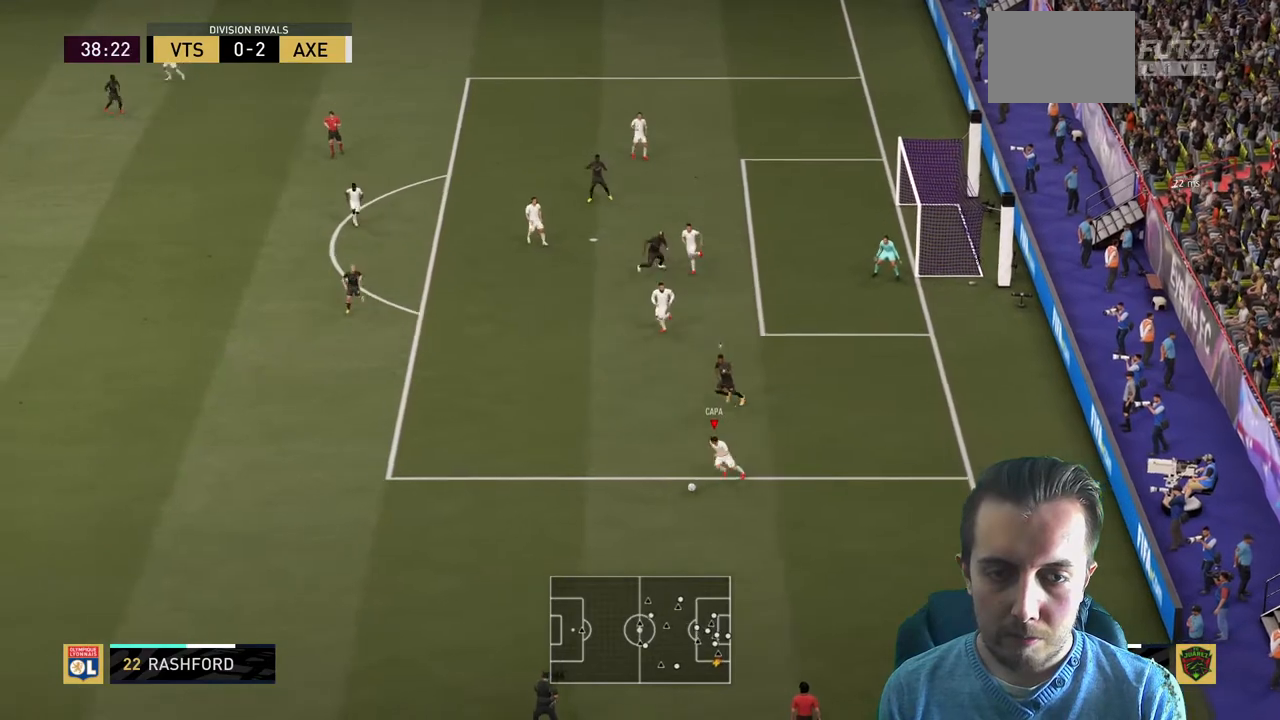
{"buttons": ["R2"], "left_stick": "down-left", "right_stick": "center", "events": []}
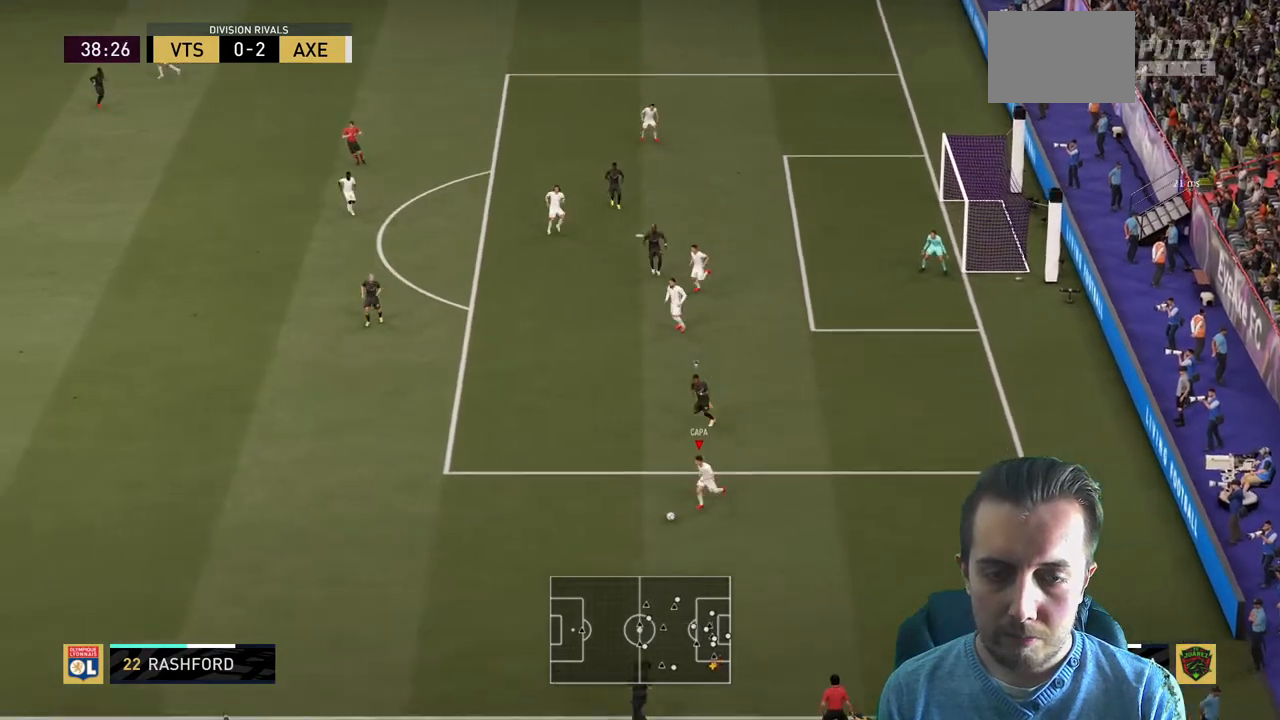
{"buttons": ["R2"], "left_stick": "down-left", "right_stick": "center", "events": []}
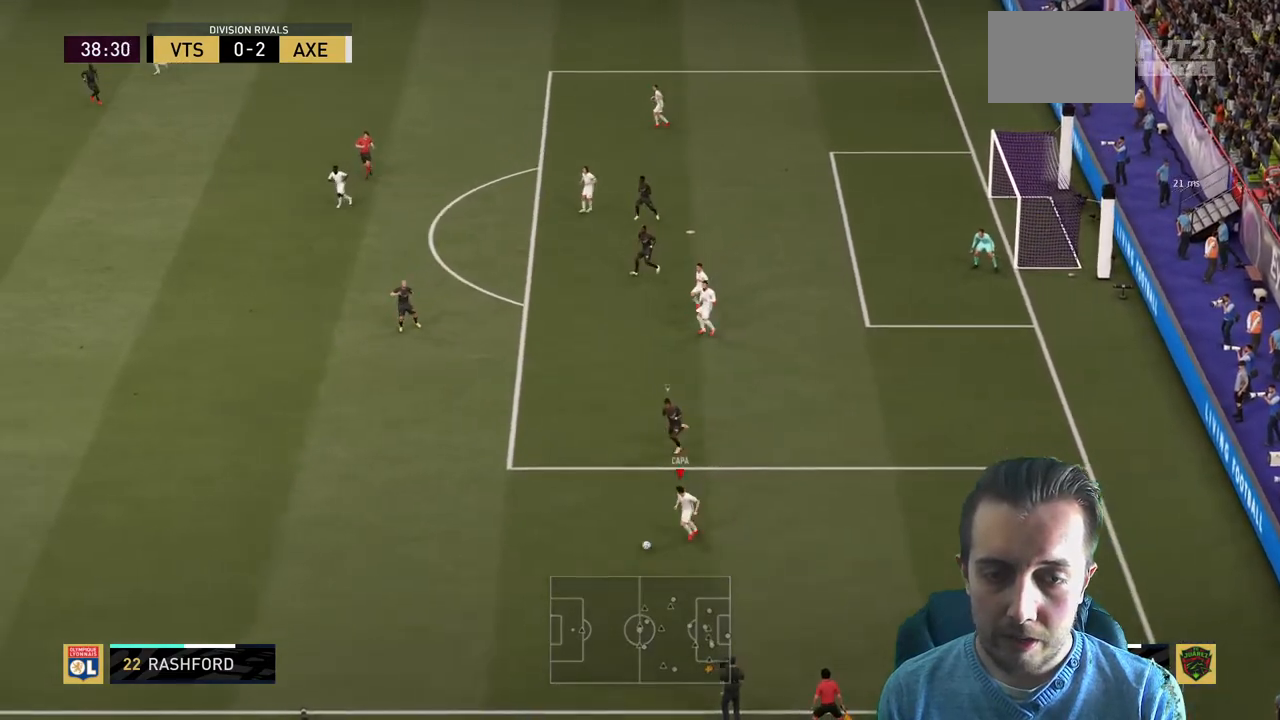
{"buttons": ["R2"], "left_stick": "left", "right_stick": "center", "events": [[400, "left_stick", "left"]]}
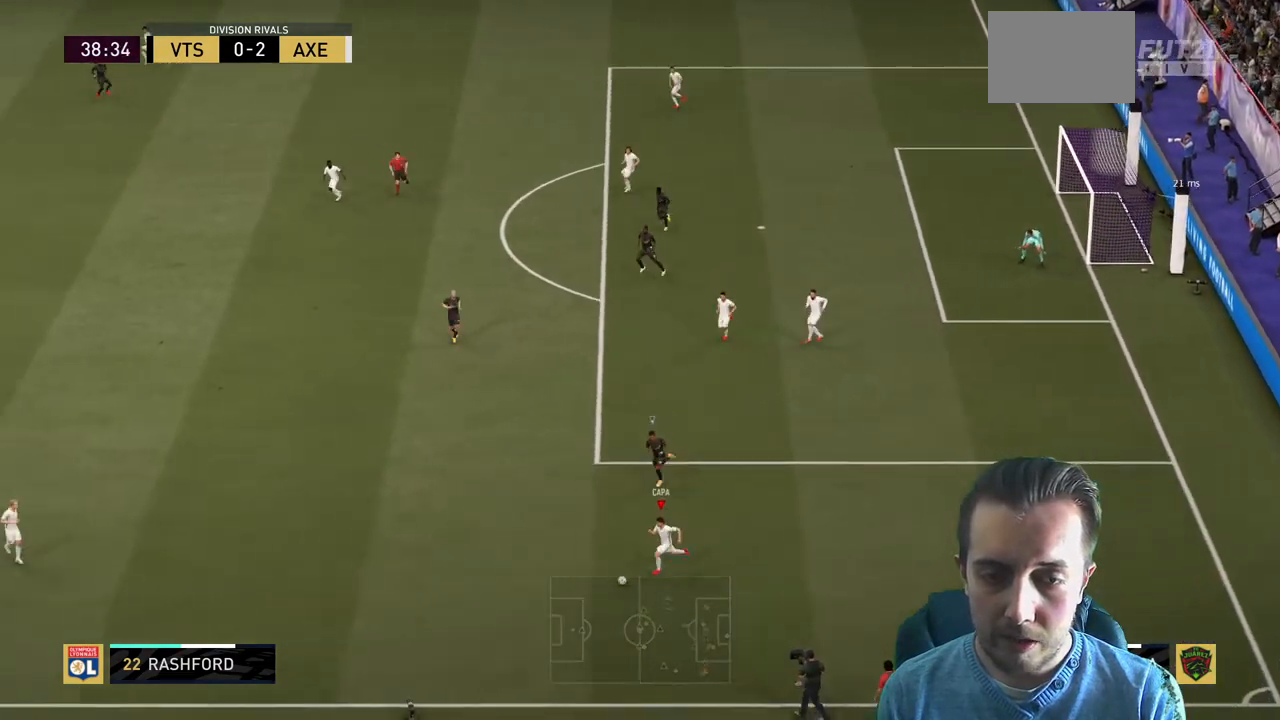
{"buttons": ["R2"], "left_stick": "left", "right_stick": "center", "events": []}
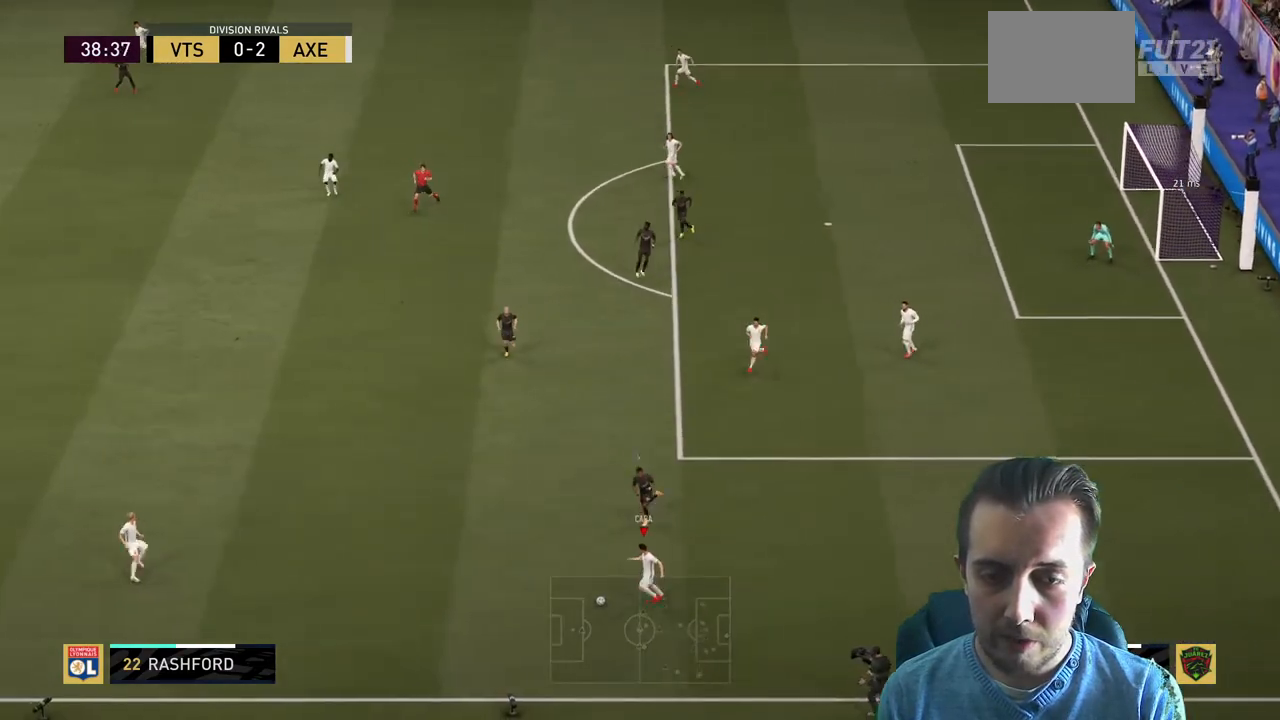
{"buttons": ["A"], "left_stick": "left", "right_stick": "center", "events": [[400, "A", "down"], [433, "R2", "up"]]}
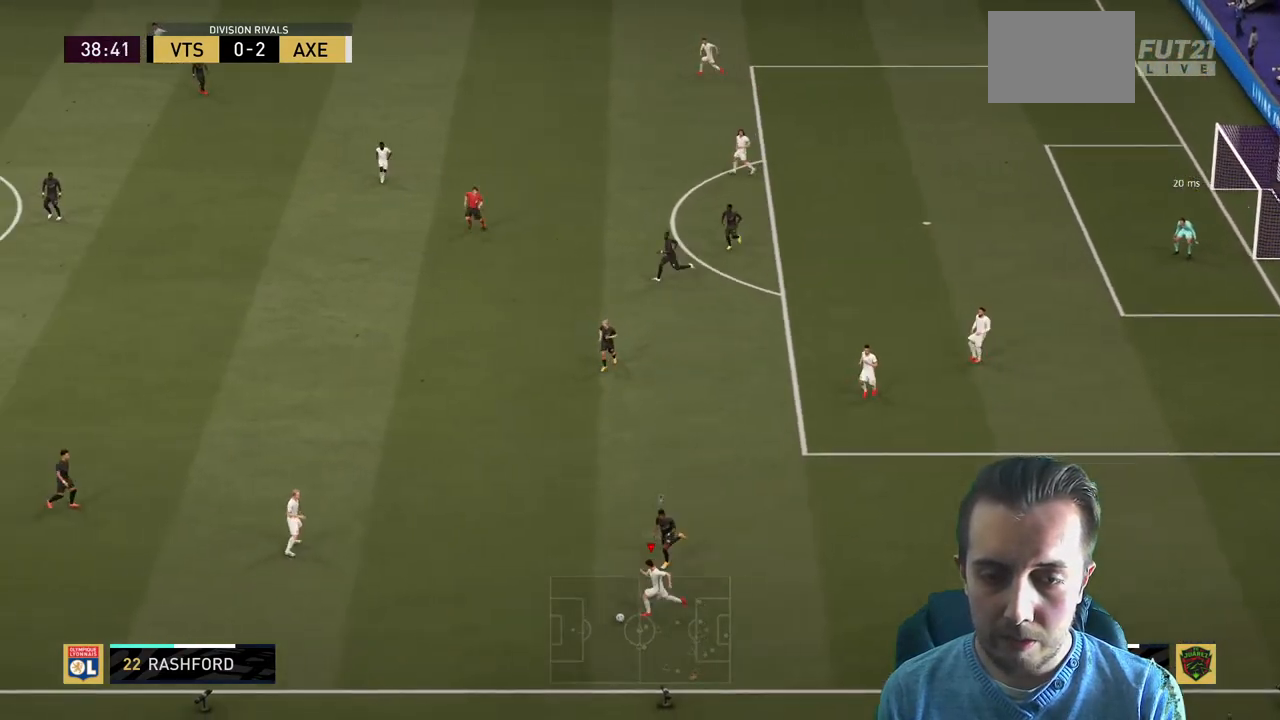
{"buttons": [], "left_stick": "center", "right_stick": "center", "events": [[67, "A", "up"], [301, "left_stick", "center"]]}
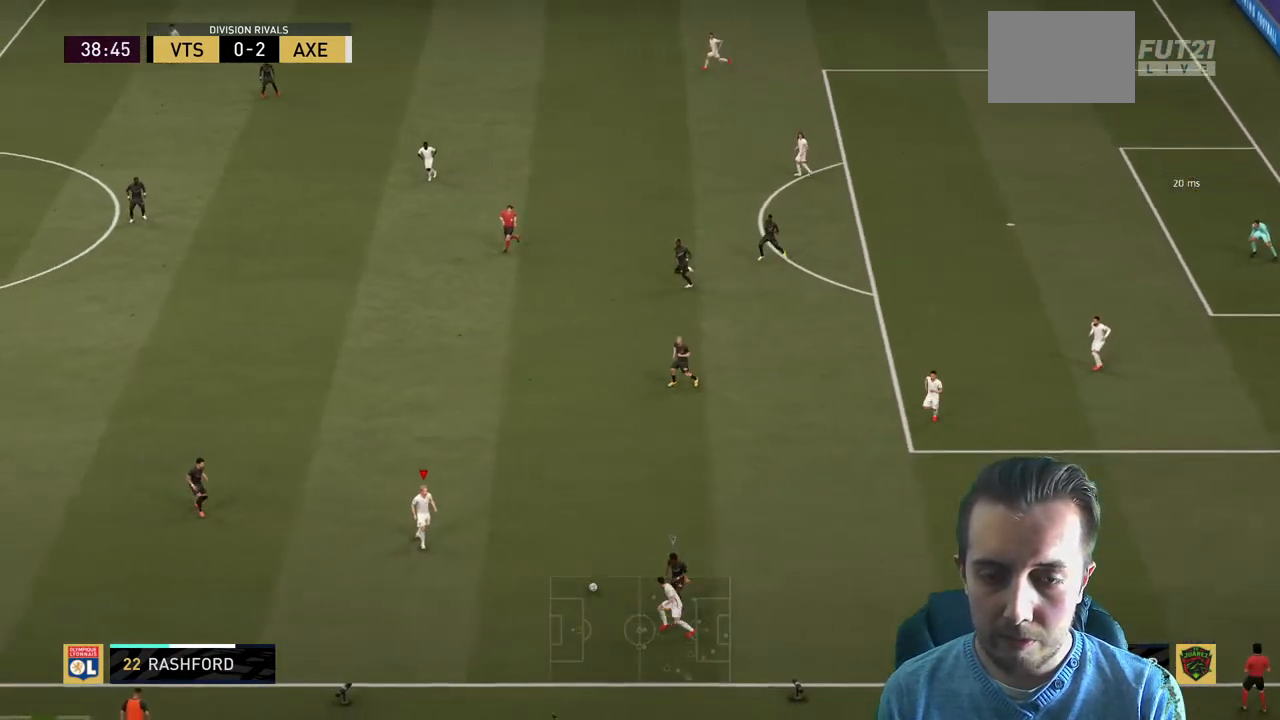
{"buttons": [], "left_stick": "up", "right_stick": "center", "events": [[66, "left_stick", "up"]]}
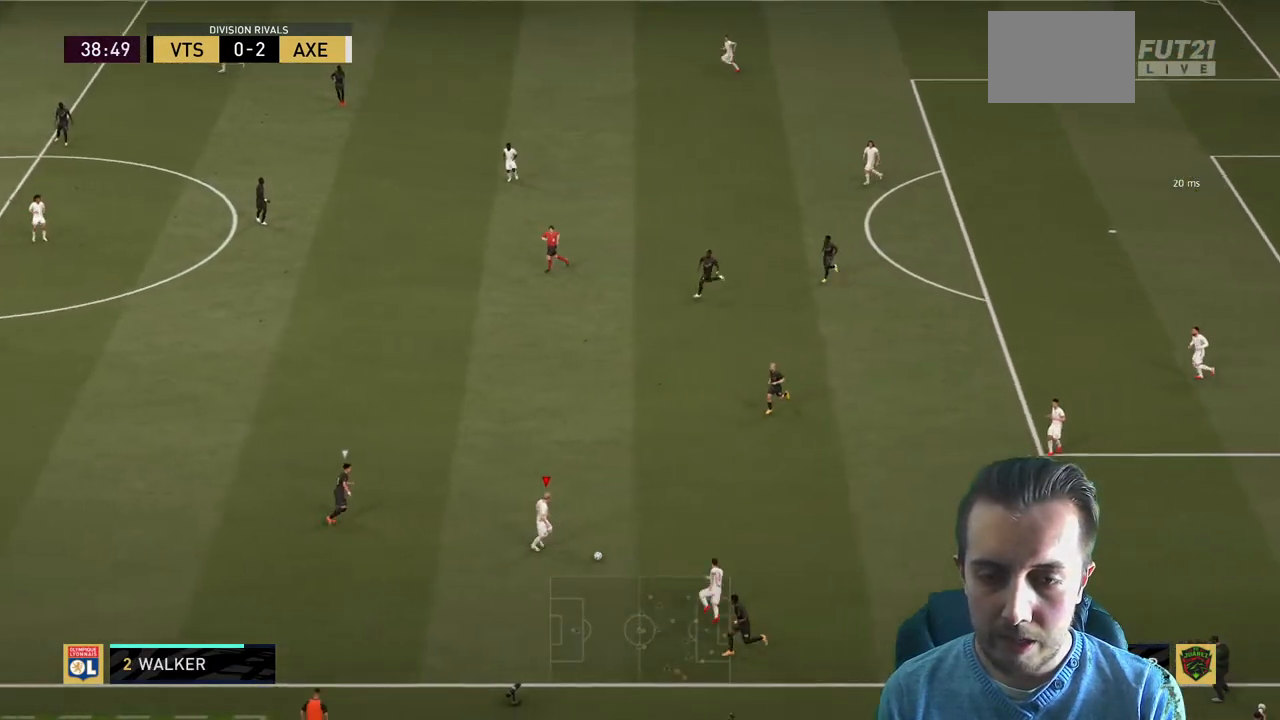
{"buttons": [], "left_stick": "up-right", "right_stick": "center", "events": [[367, "left_stick", "up-right"]]}
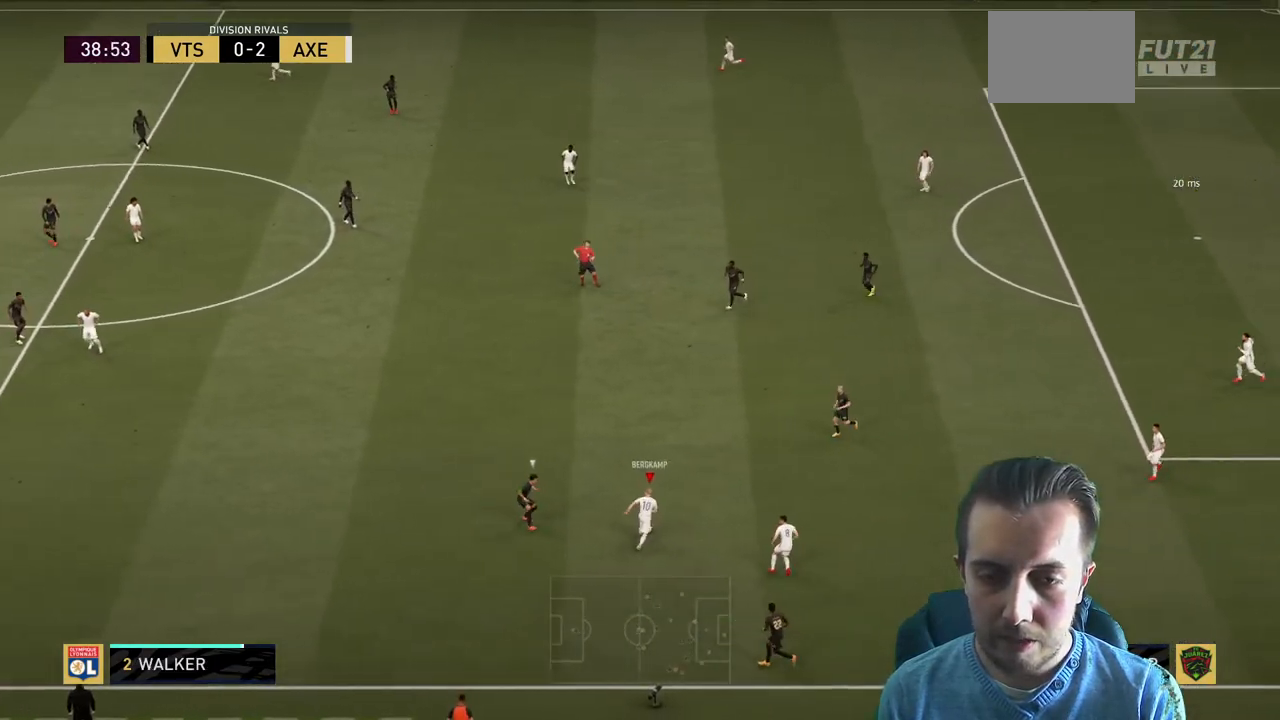
{"buttons": [], "left_stick": "up-right", "right_stick": "center", "events": [[400, "L1", "down"], [500, "L1", "up"]]}
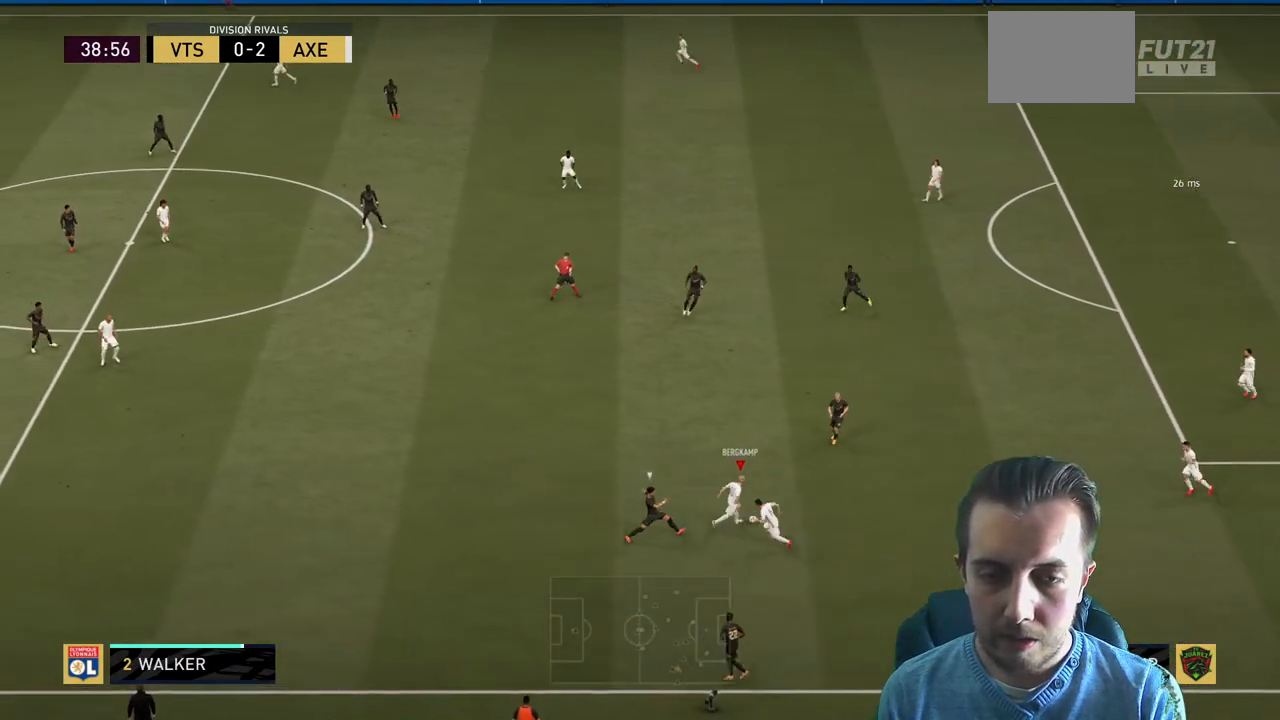
{"buttons": [], "left_stick": "down", "right_stick": "center", "events": [[434, "left_stick", "down-right"], [501, "left_stick", "down"]]}
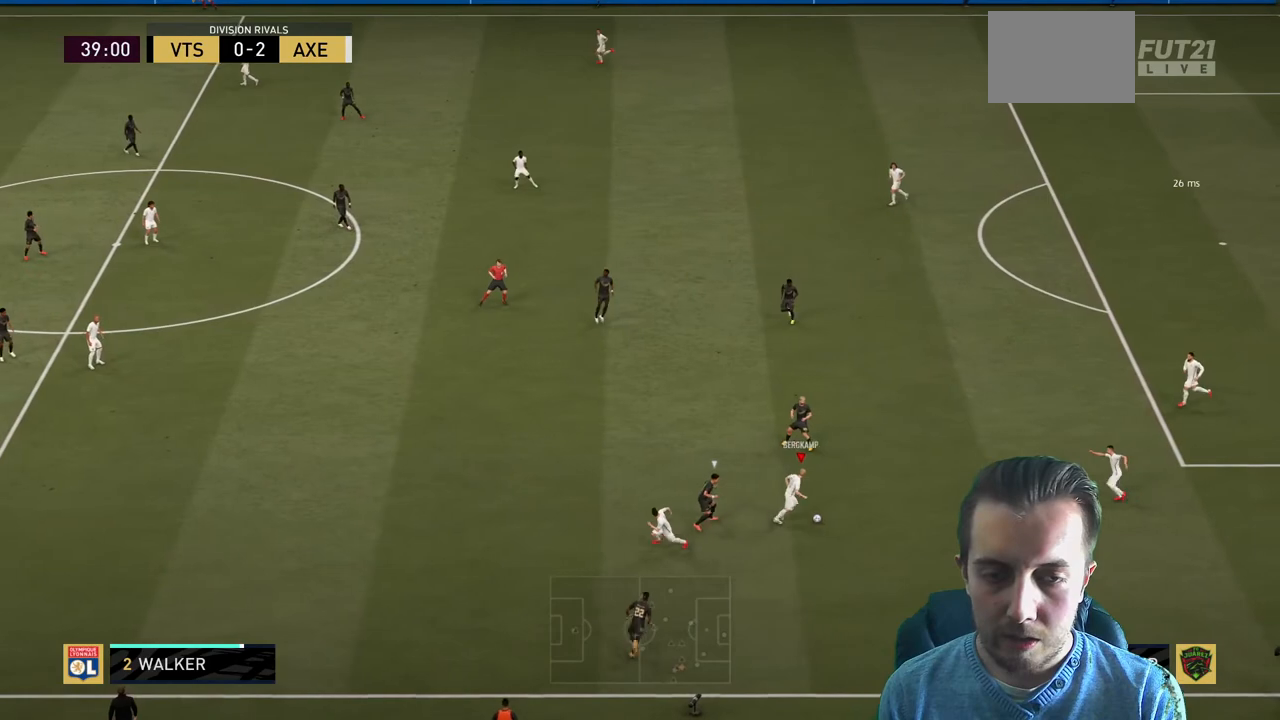
{"buttons": [], "left_stick": "down", "right_stick": "center", "events": []}
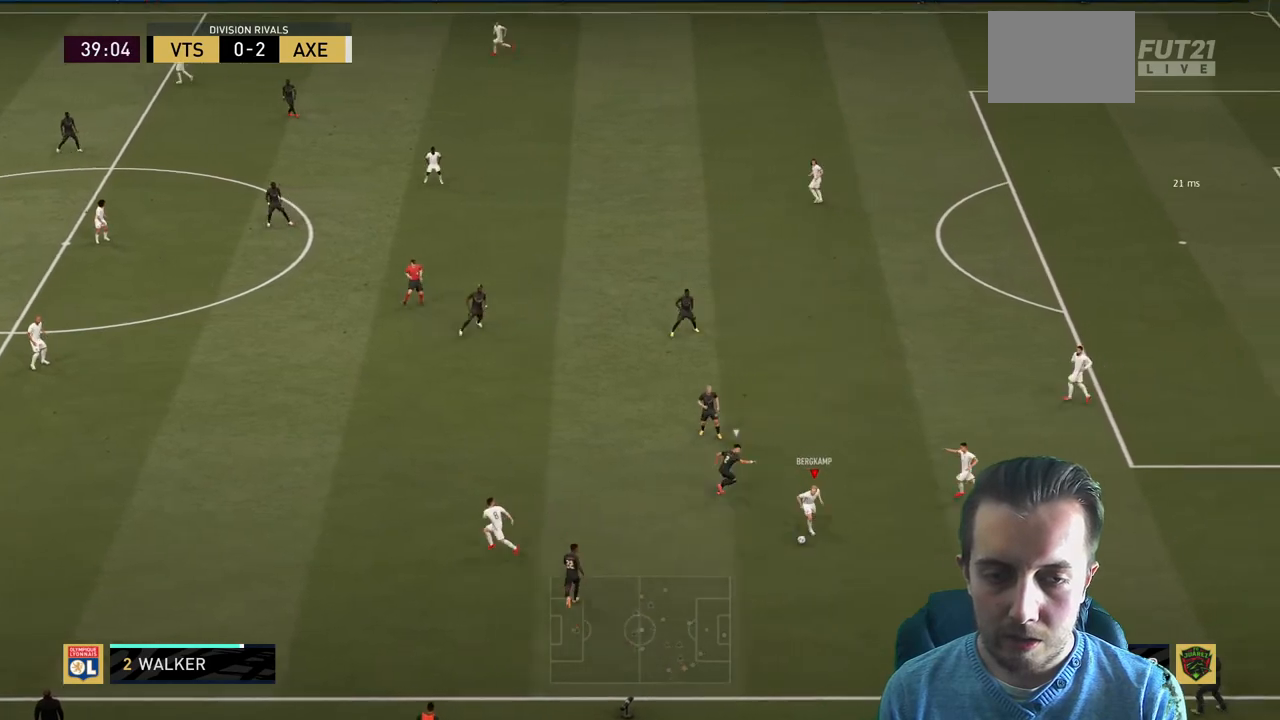
{"buttons": ["R2"], "left_stick": "left", "right_stick": "center", "events": [[67, "left_stick", "down-left"], [100, "Y", "down"], [134, "R2", "down"], [267, "Y", "up"], [267, "left_stick", "left"]]}
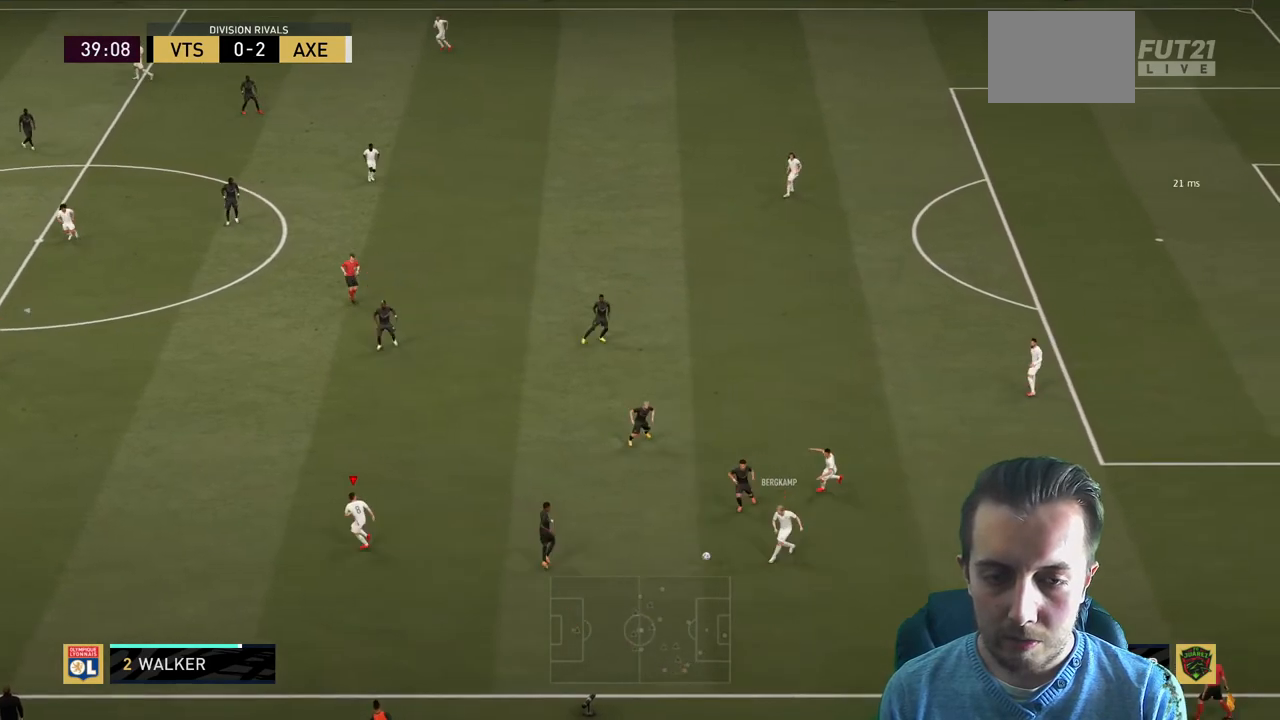
{"buttons": ["R2"], "left_stick": "left", "right_stick": "center", "events": []}
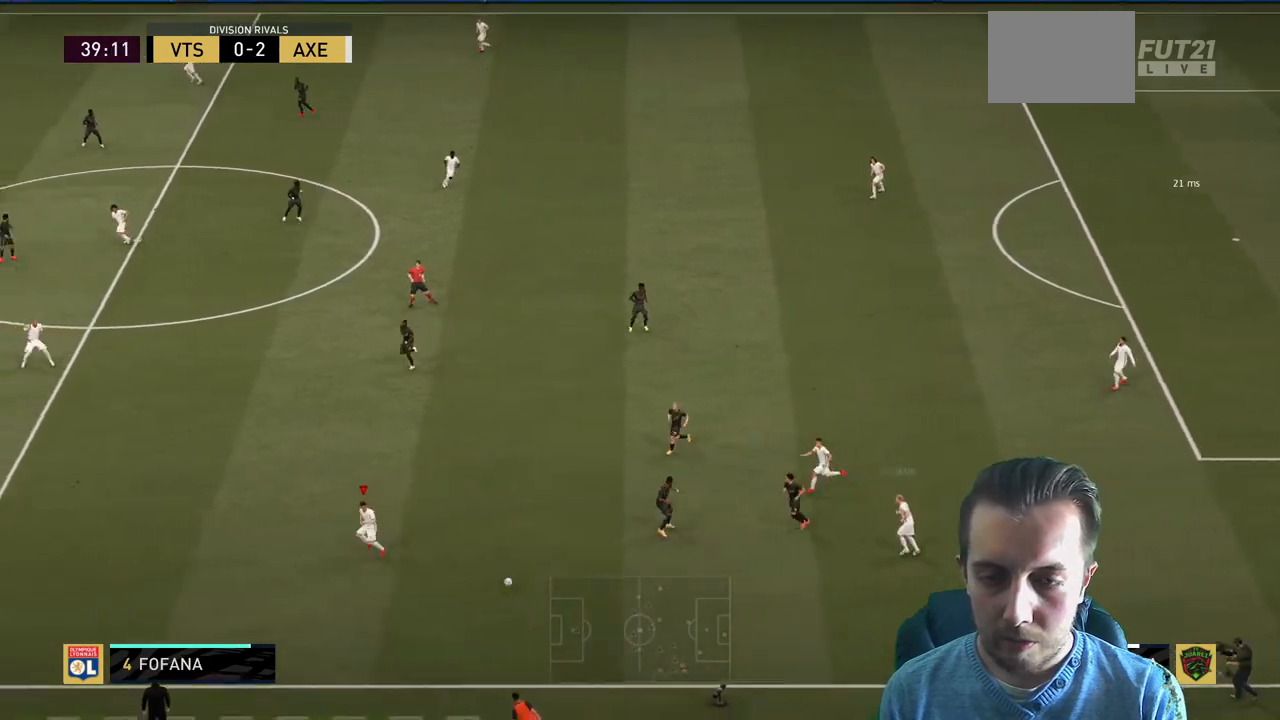
{"buttons": ["R2"], "left_stick": "left", "right_stick": "center", "events": []}
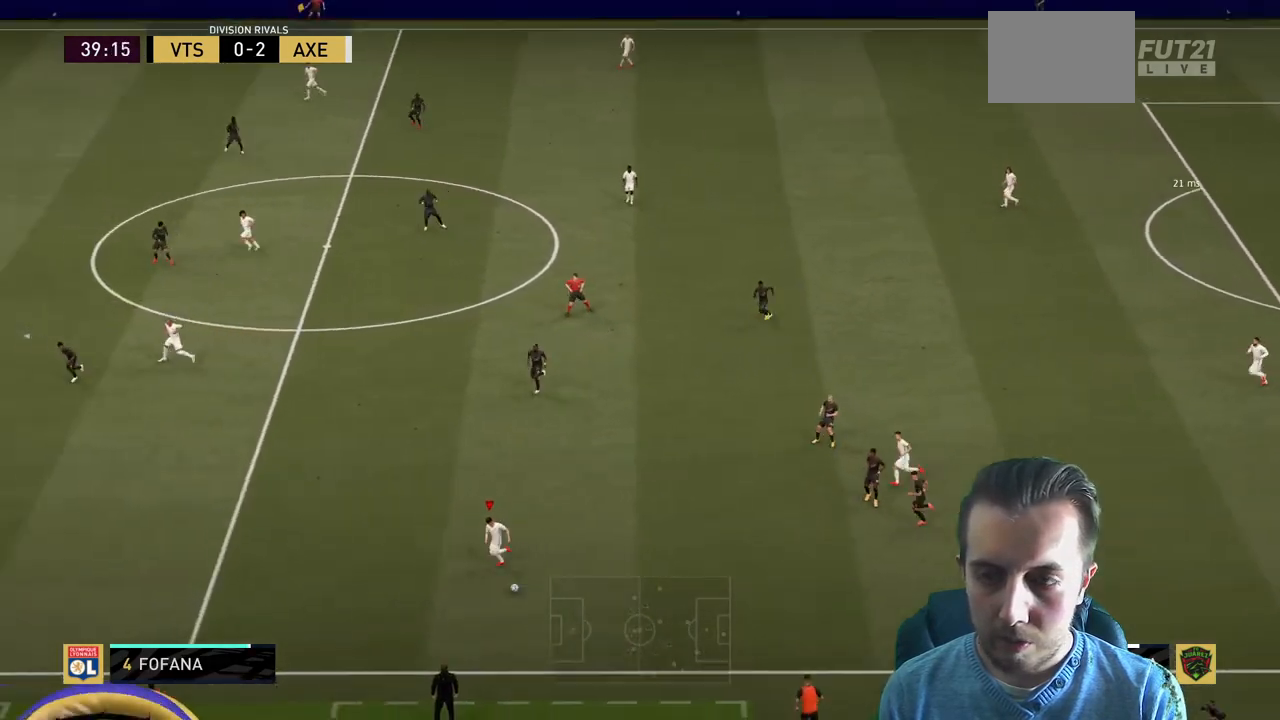
{"buttons": ["R2"], "left_stick": "left", "right_stick": "center", "events": [[133, "R2", "up"], [333, "Y", "down"], [433, "R2", "down"], [500, "Y", "up"]]}